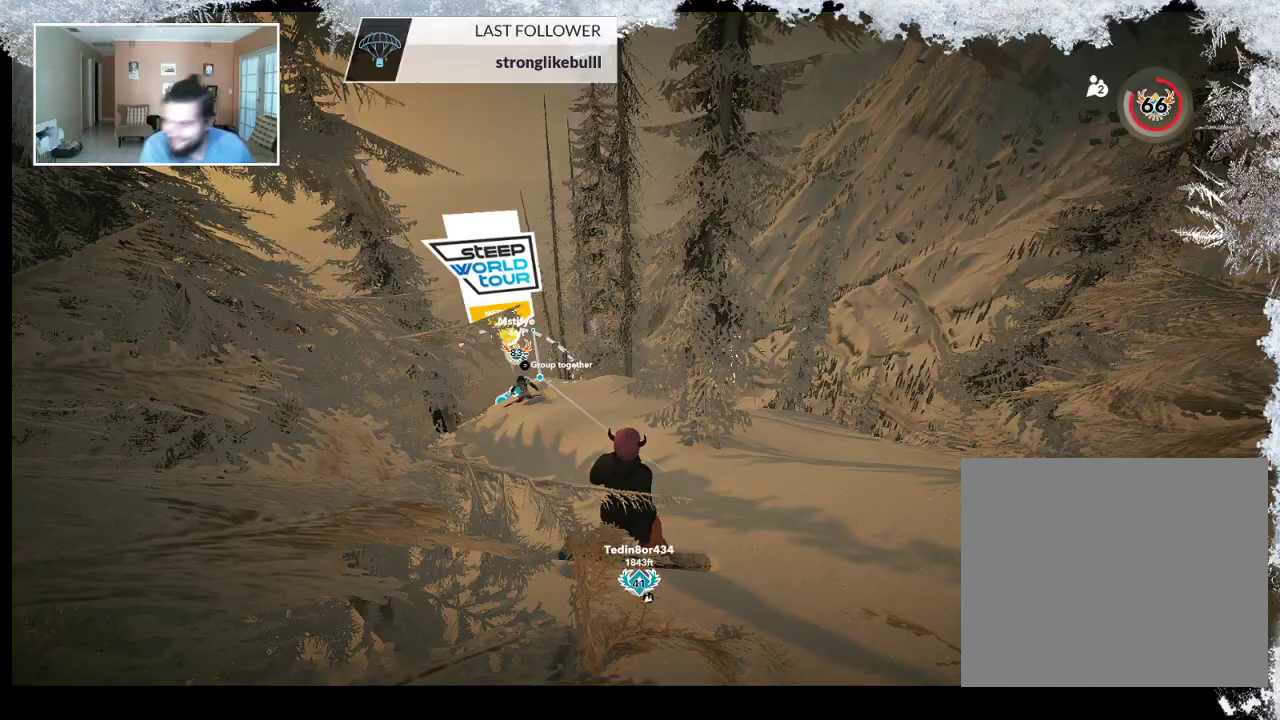
Gameplay with a controller (PlayStation layout); each line is a JSON object with the inputs held at the frame after it. "events" lists button and stick changes between this image and that frame as [ms after this image, input, new state], when the widget could be followed in between.
{"buttons": [], "left_stick": "up", "right_stick": "center", "events": [[133, "left_stick", "up"]]}
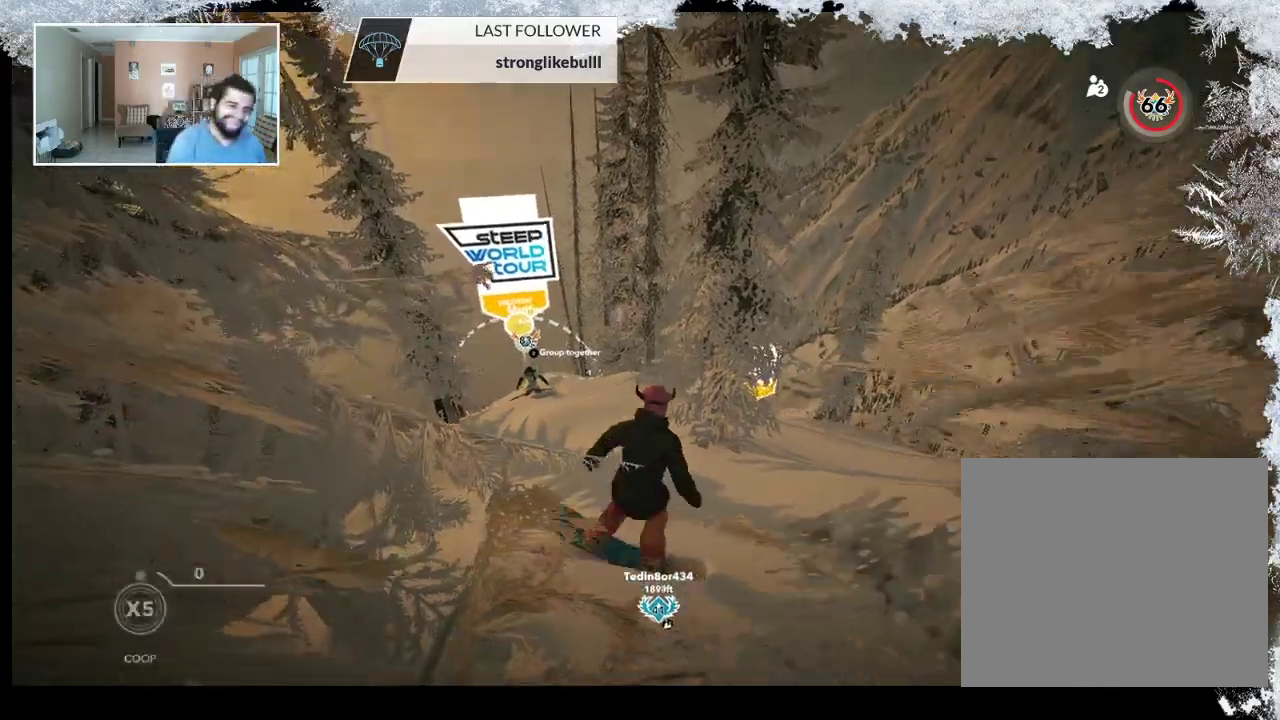
{"buttons": [], "left_stick": "center", "right_stick": "center", "events": [[33, "left_stick", "center"]]}
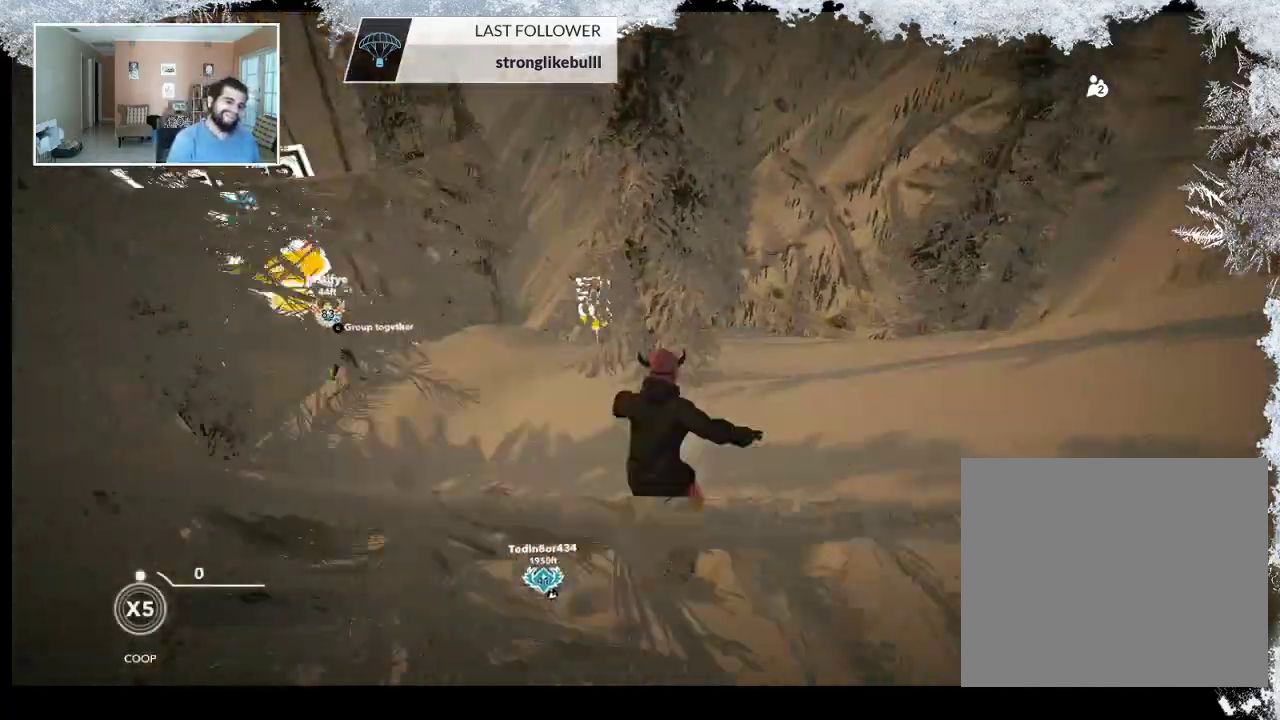
{"buttons": [], "left_stick": "center", "right_stick": "center", "events": [[167, "left_stick", "up"], [333, "left_stick", "center"]]}
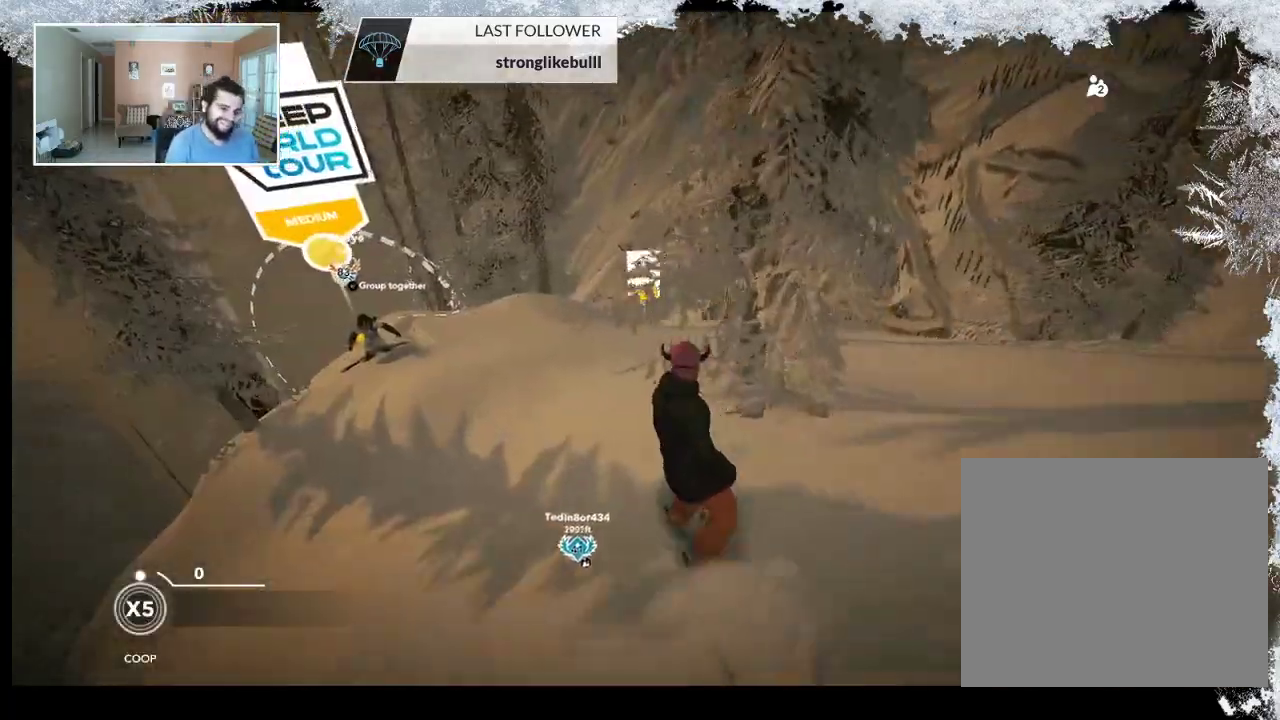
{"buttons": [], "left_stick": "center", "right_stick": "center", "events": [[33, "left_stick", "left"], [267, "left_stick", "center"]]}
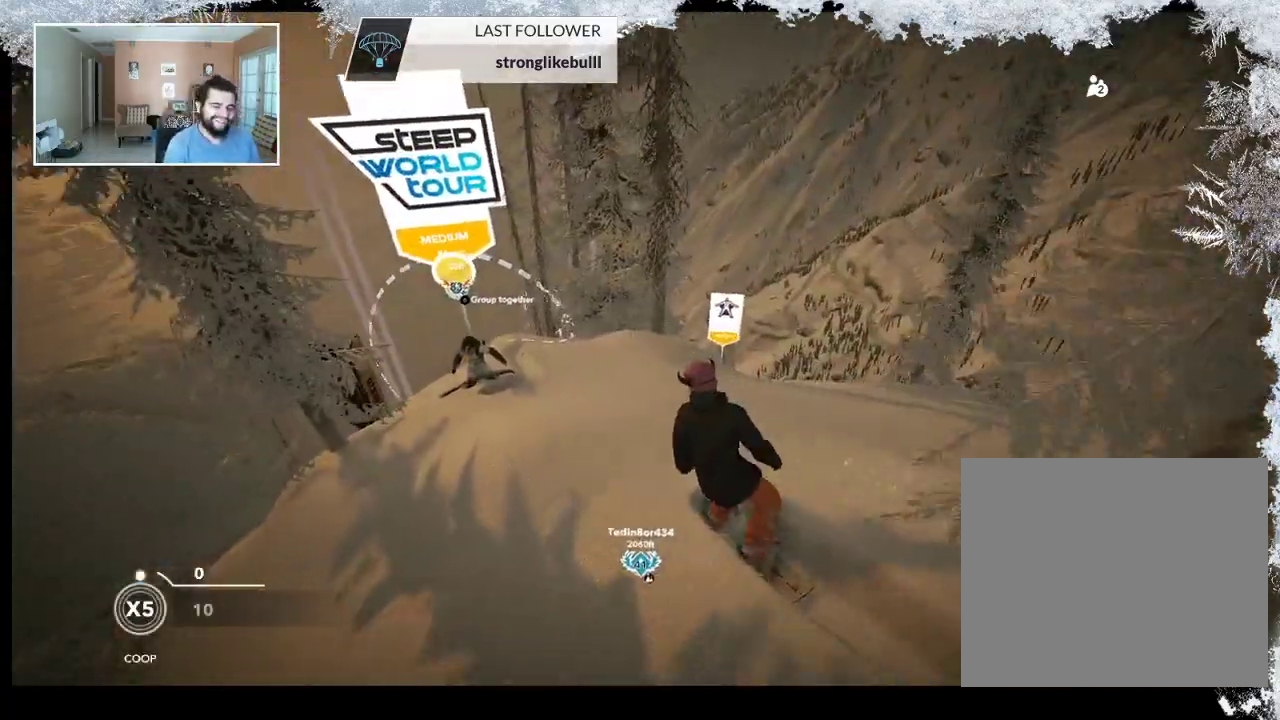
{"buttons": [], "left_stick": "center", "right_stick": "center", "events": []}
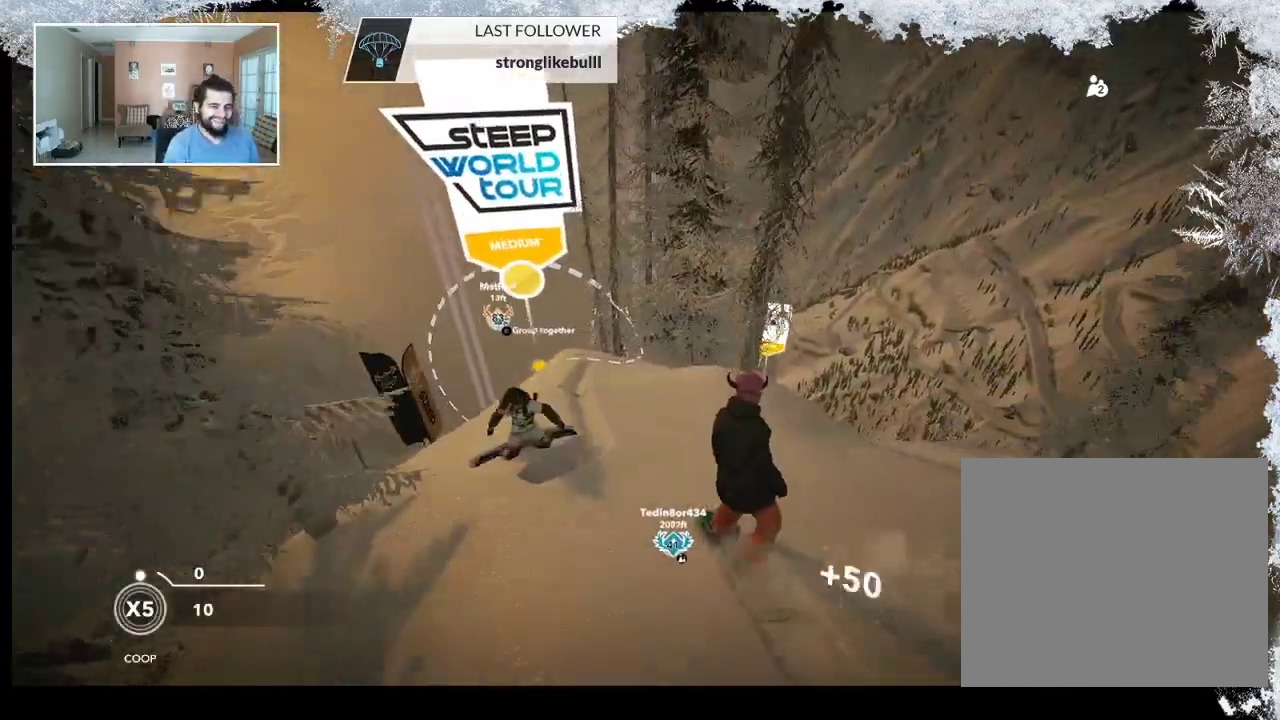
{"buttons": [], "left_stick": "center", "right_stick": "center", "events": [[233, "left_stick", "left"], [500, "left_stick", "center"]]}
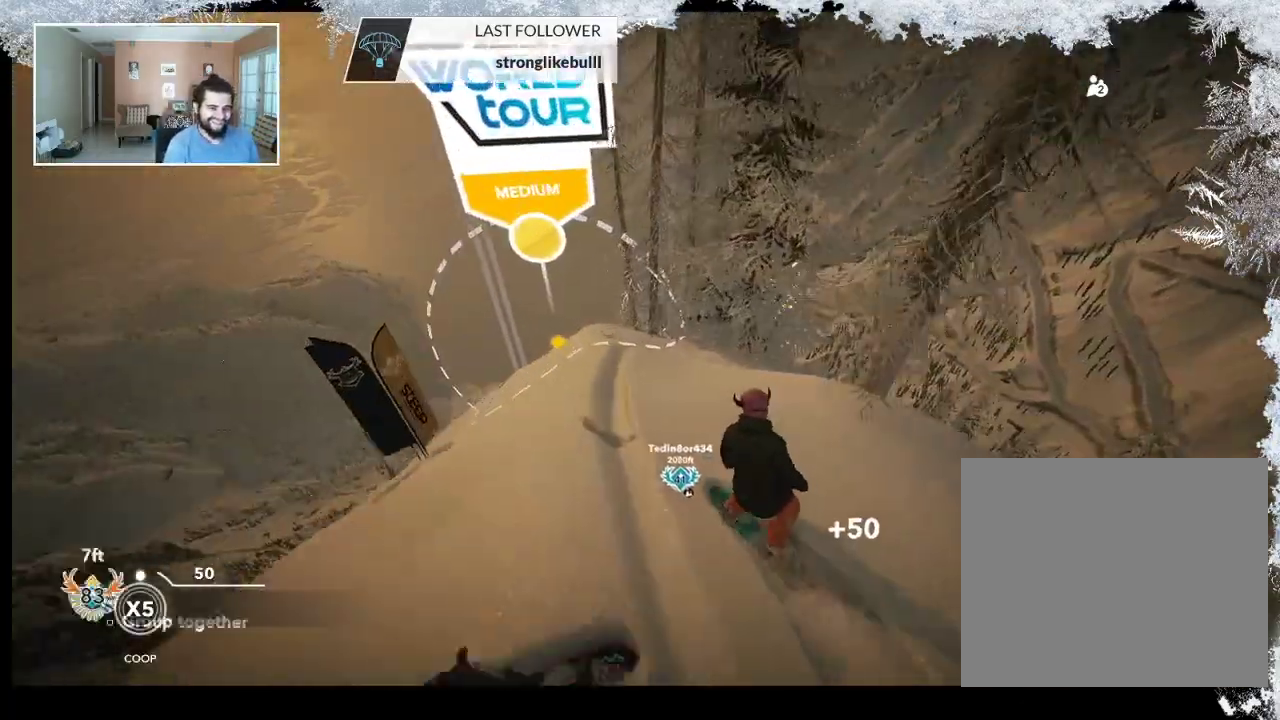
{"buttons": [], "left_stick": "up-right", "right_stick": "center", "events": [[433, "left_stick", "up-right"]]}
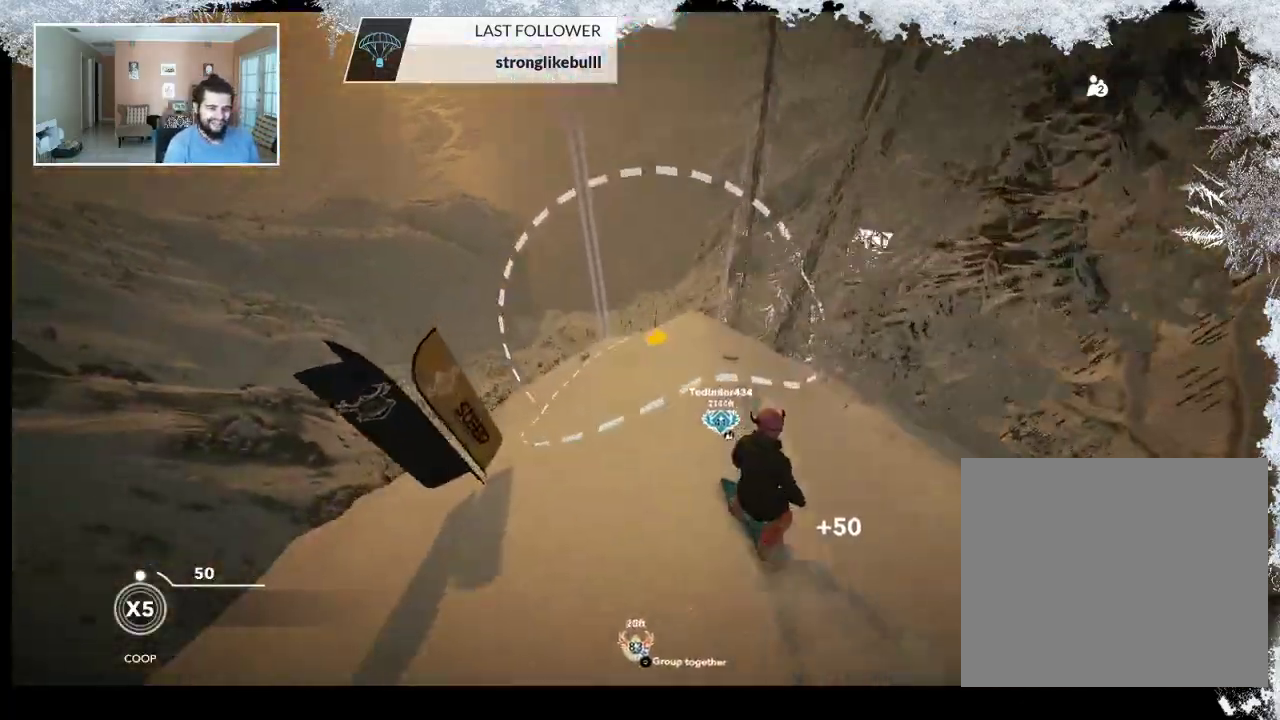
{"buttons": [], "left_stick": "up-right", "right_stick": "center", "events": [[267, "left_stick", "center"], [433, "left_stick", "up-right"]]}
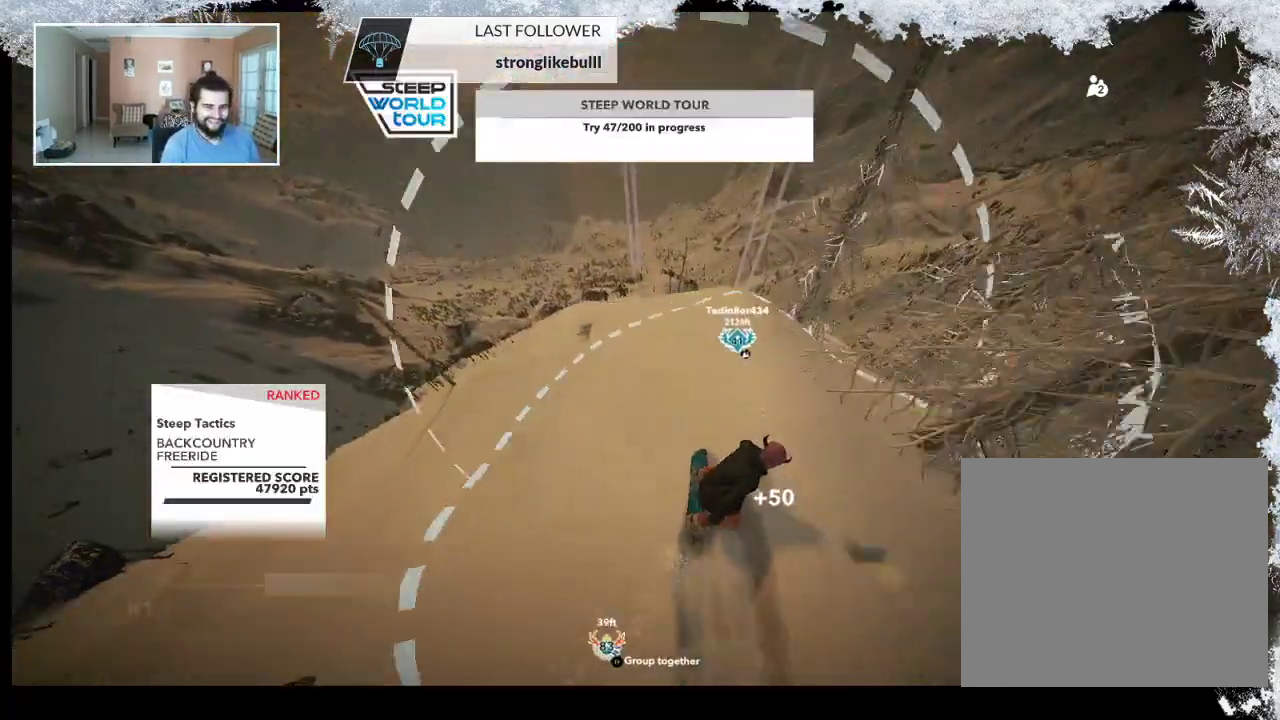
{"buttons": [], "left_stick": "right", "right_stick": "center", "events": [[167, "left_stick", "center"], [333, "left_stick", "right"]]}
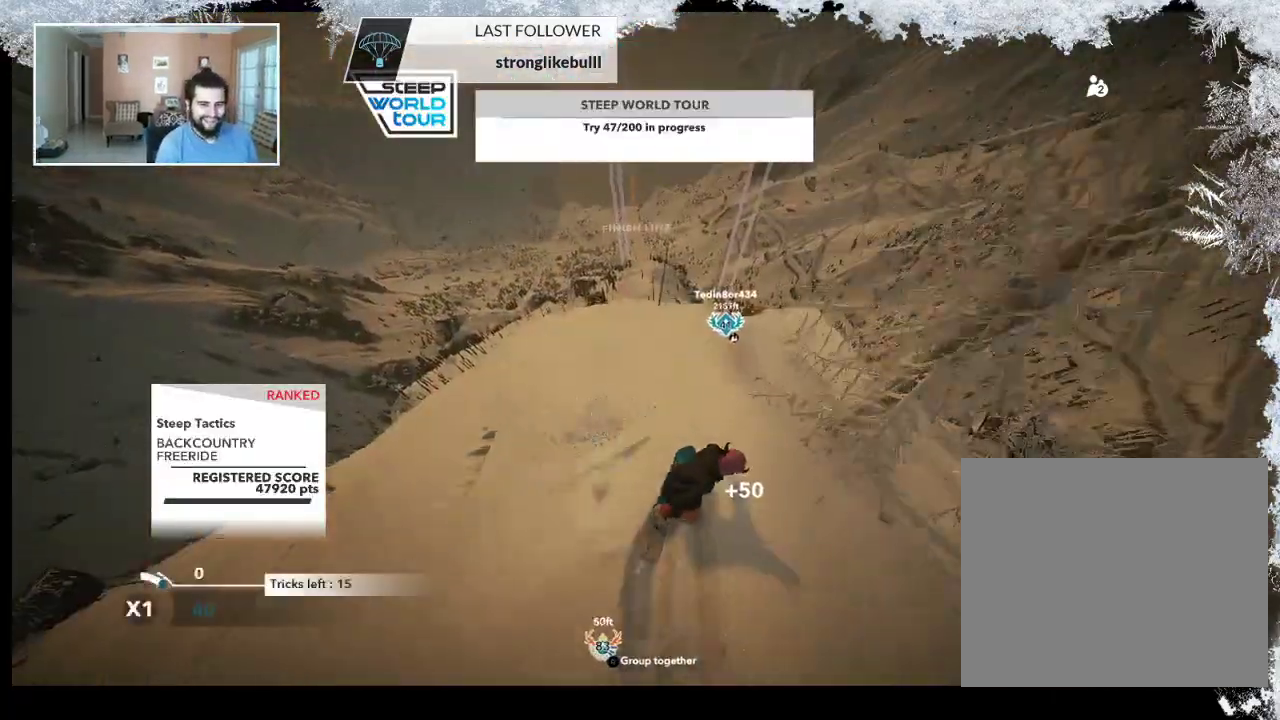
{"buttons": [], "left_stick": "center", "right_stick": "center", "events": [[133, "left_stick", "center"]]}
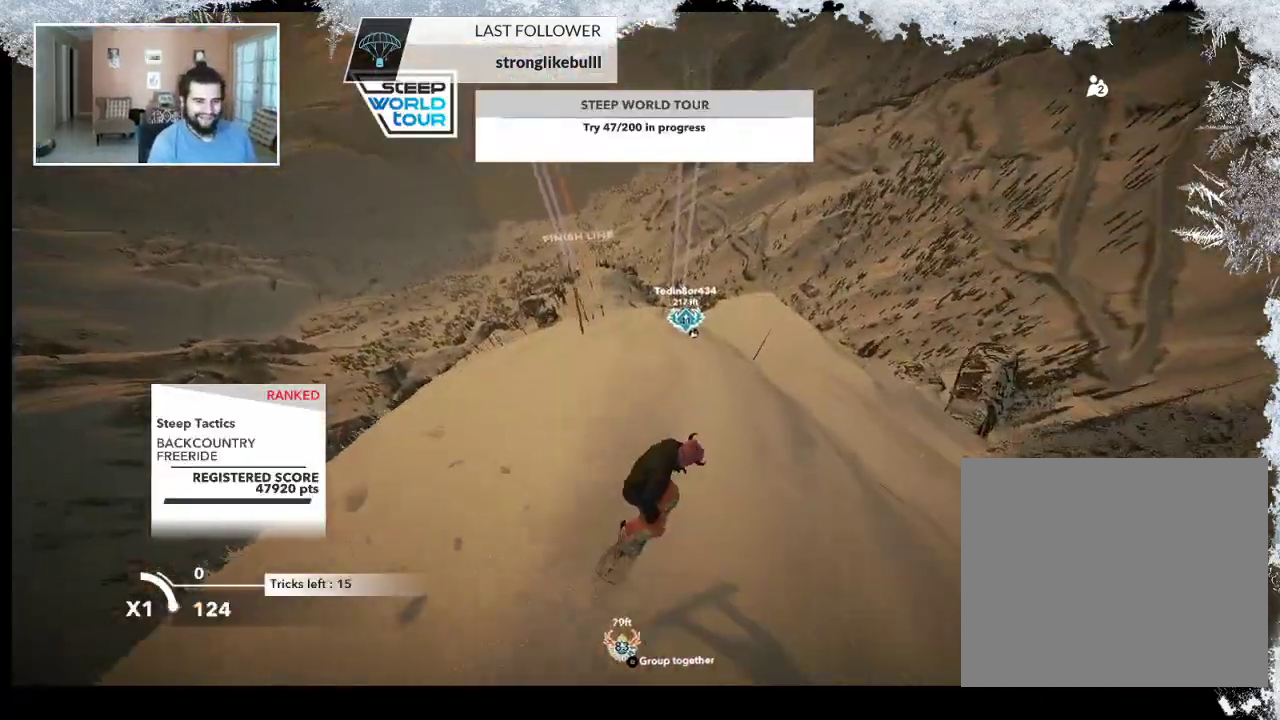
{"buttons": [], "left_stick": "right", "right_stick": "center", "events": [[333, "left_stick", "right"]]}
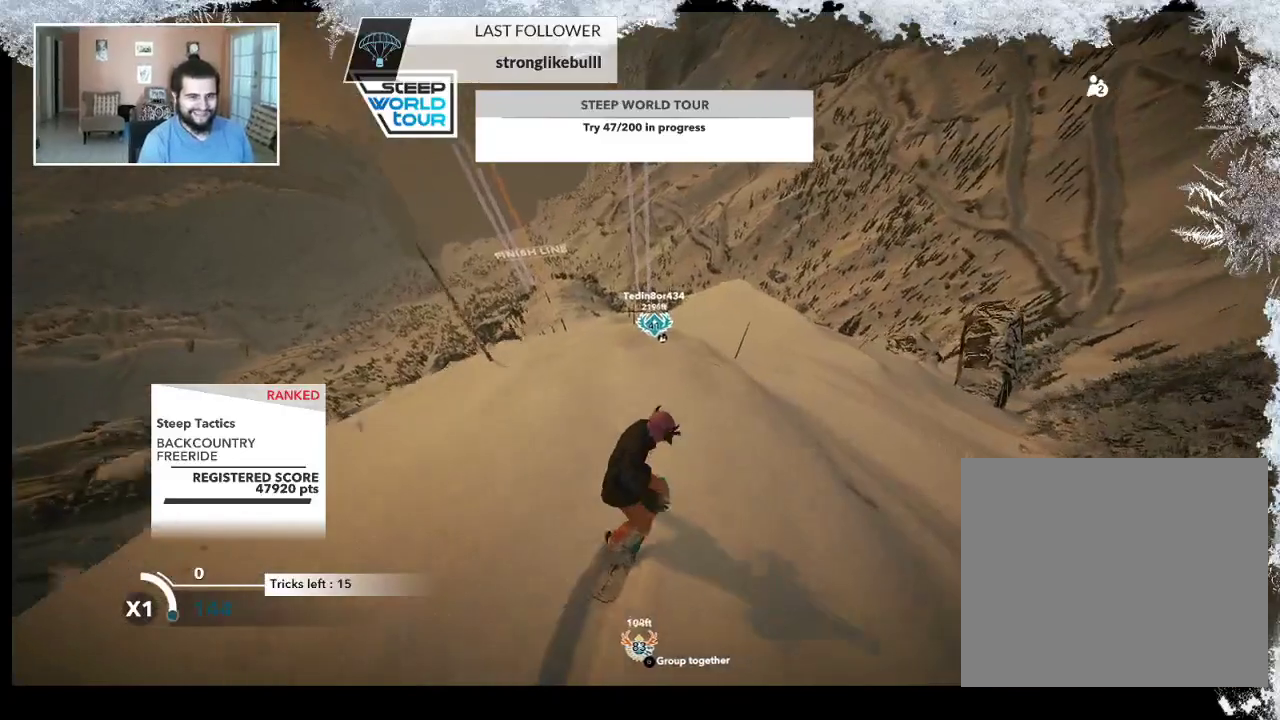
{"buttons": [], "left_stick": "left", "right_stick": "center", "events": [[67, "left_stick", "center"], [167, "left_stick", "right"], [333, "left_stick", "center"], [433, "left_stick", "left"]]}
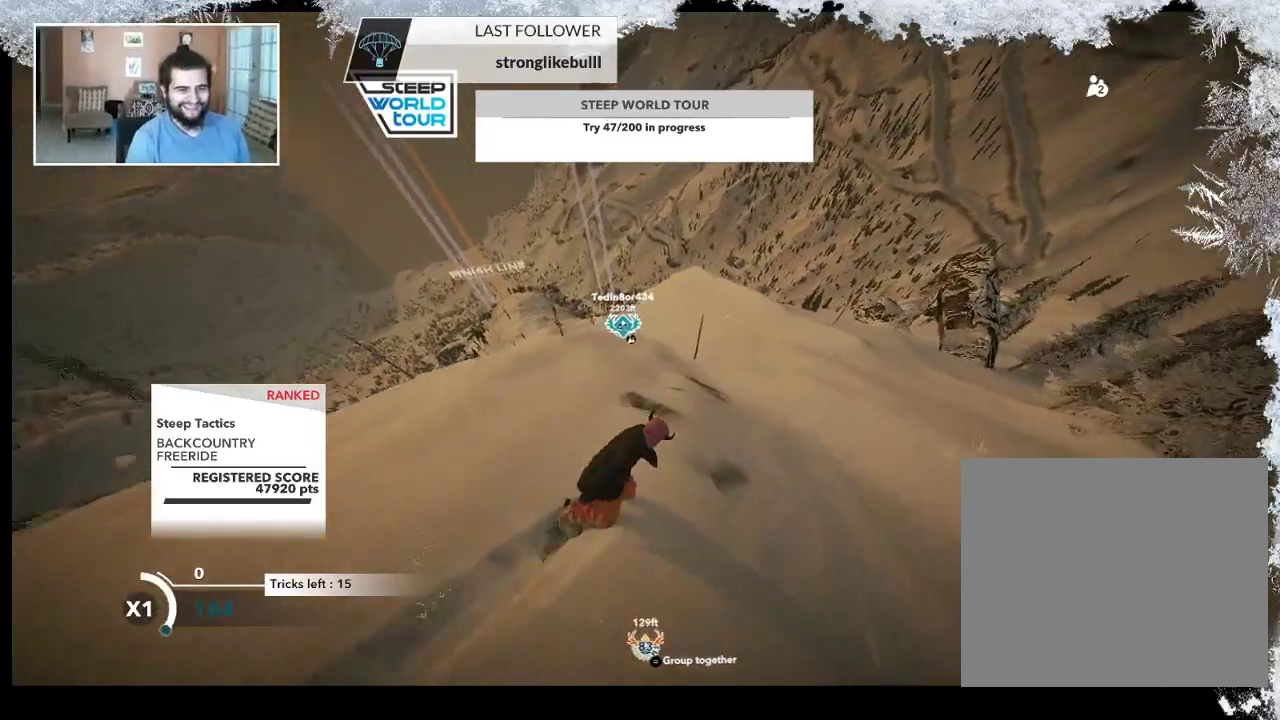
{"buttons": [], "left_stick": "center", "right_stick": "center", "events": [[100, "left_stick", "center"], [333, "left_stick", "left"], [467, "left_stick", "center"]]}
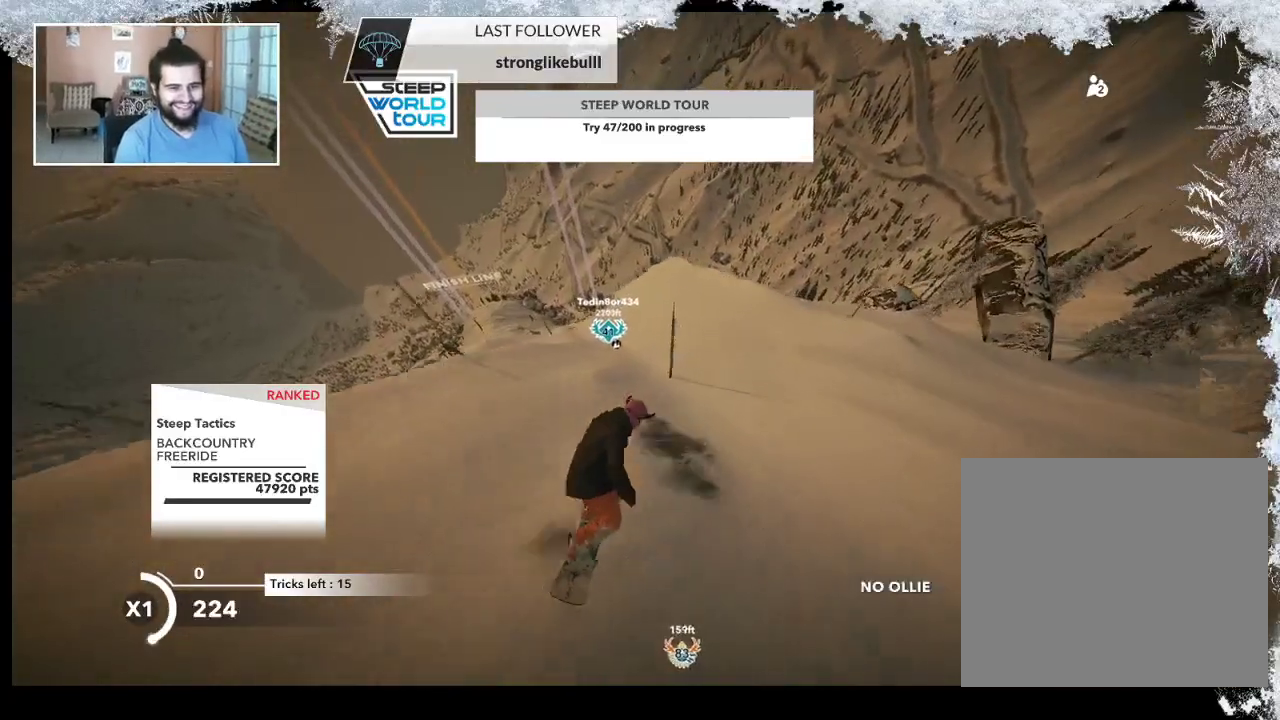
{"buttons": [], "left_stick": "center", "right_stick": "center", "events": []}
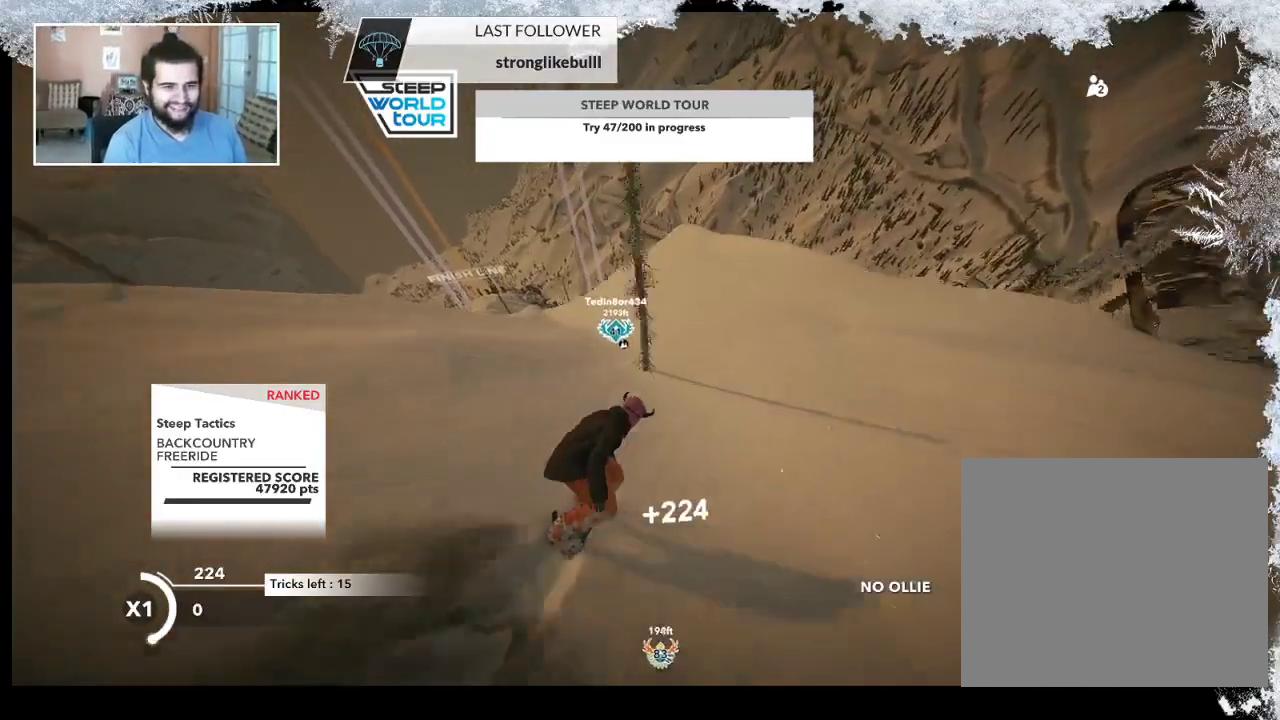
{"buttons": [], "left_stick": "center", "right_stick": "center", "events": []}
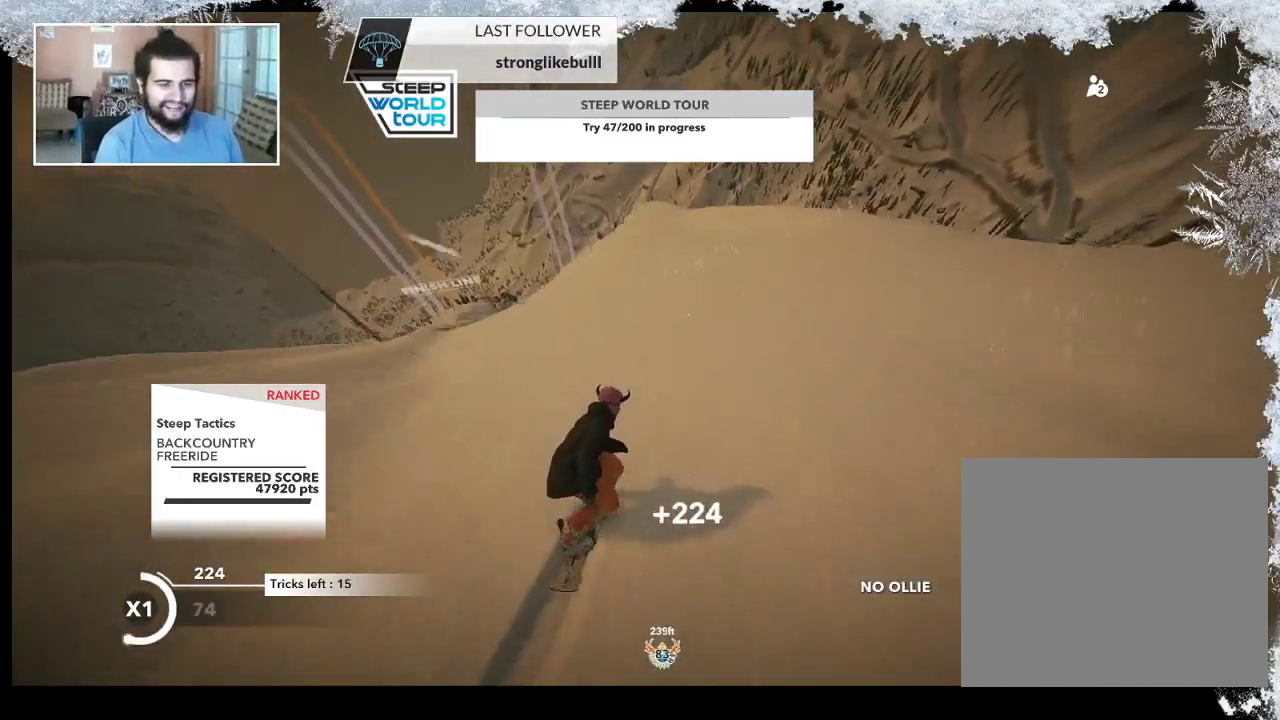
{"buttons": [], "left_stick": "center", "right_stick": "center", "events": []}
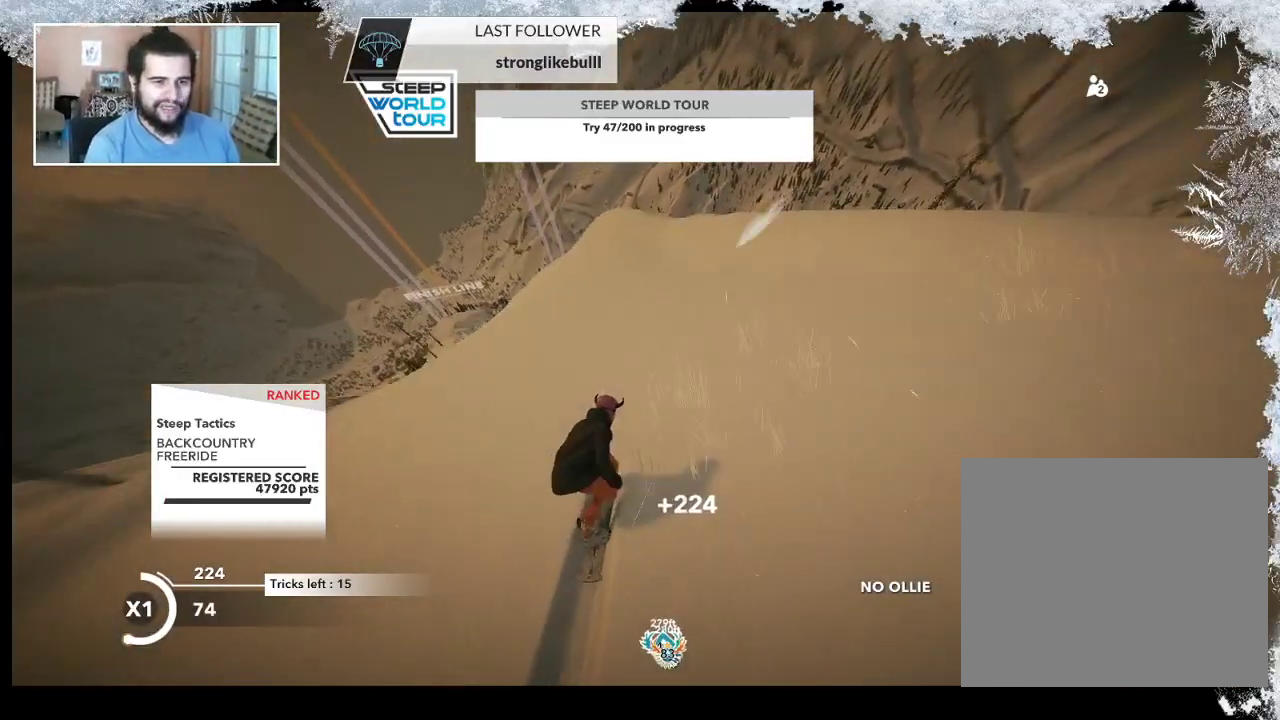
{"buttons": ["R2"], "left_stick": "down-left", "right_stick": "center", "events": [[33, "R2", "down"], [133, "left_stick", "left"], [333, "left_stick", "center"], [500, "left_stick", "down-left"]]}
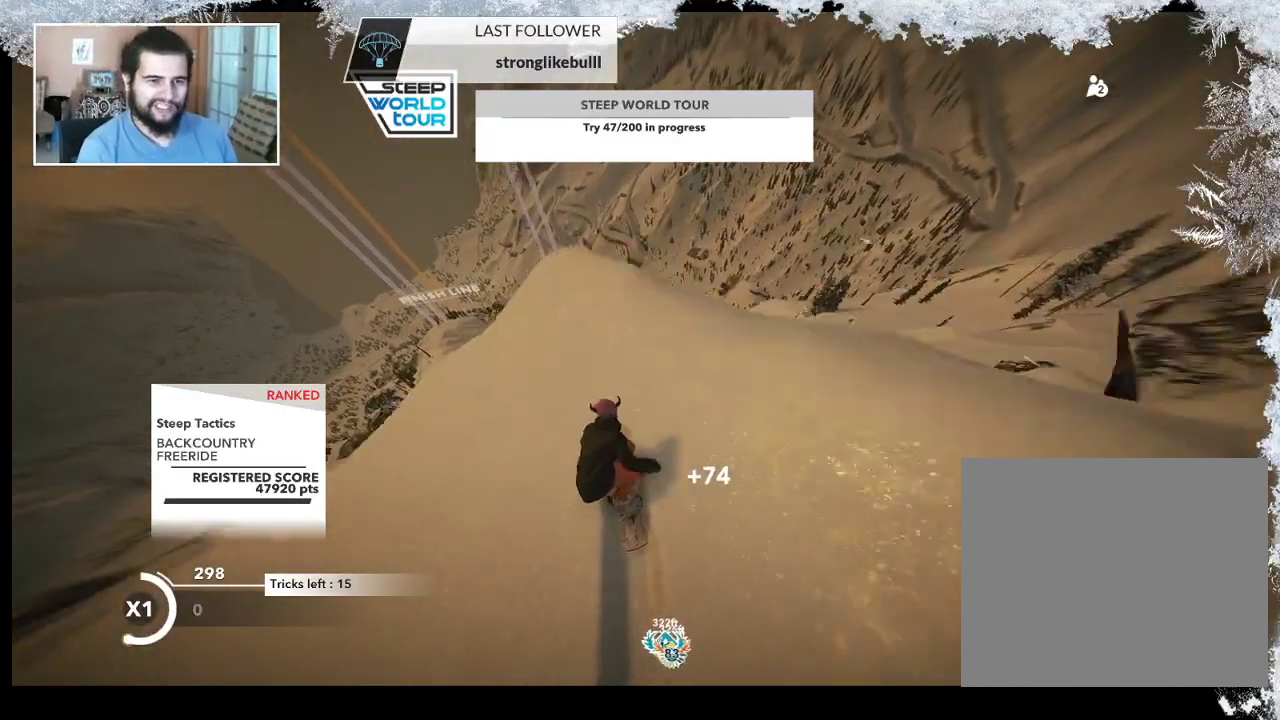
{"buttons": ["L2"], "left_stick": "down-left", "right_stick": "right", "events": [[67, "L2", "down"], [133, "R2", "up"], [233, "right_stick", "up-right"], [400, "right_stick", "right"]]}
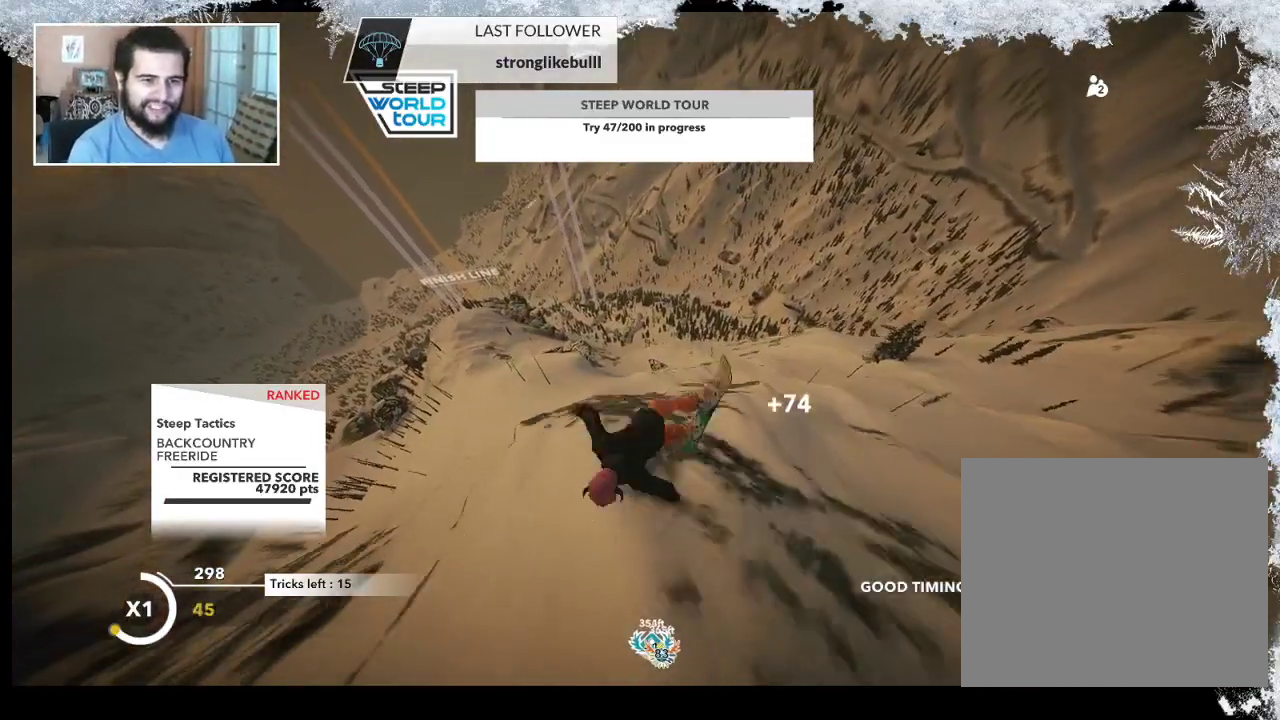
{"buttons": ["L2"], "left_stick": "down-left", "right_stick": "right", "events": []}
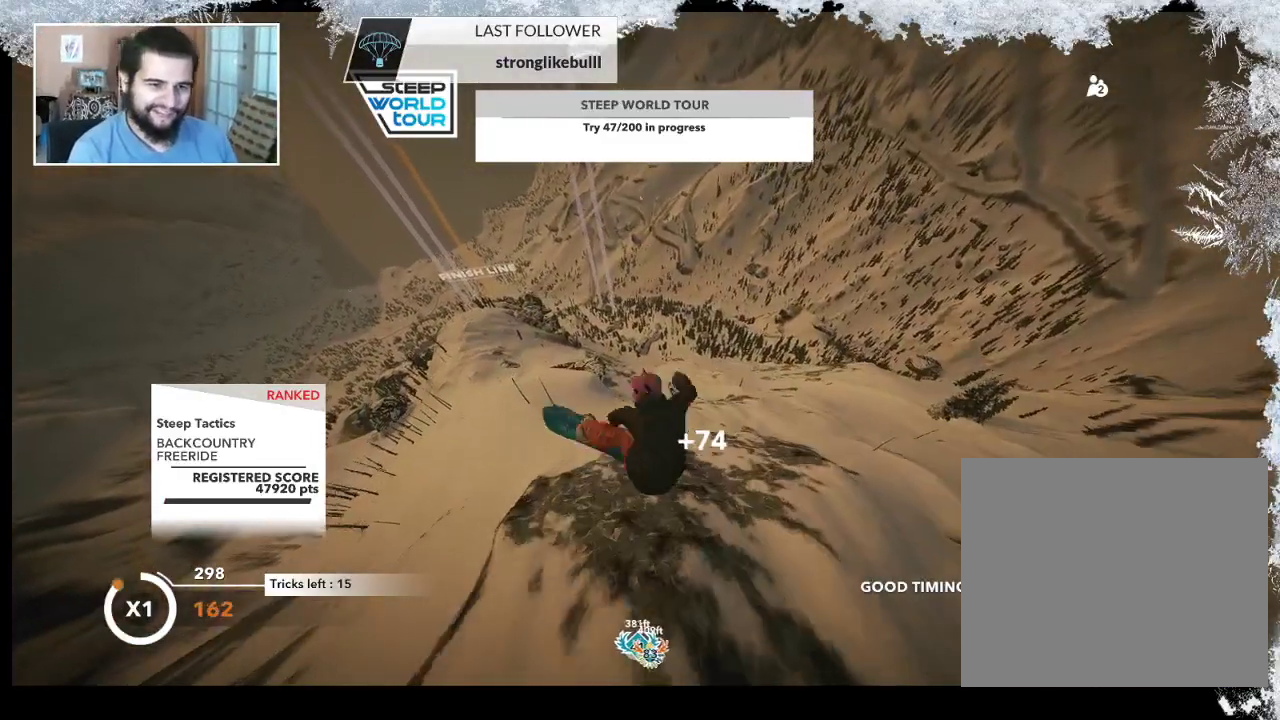
{"buttons": ["L2"], "left_stick": "down-left", "right_stick": "up-right", "events": [[133, "right_stick", "up-right"]]}
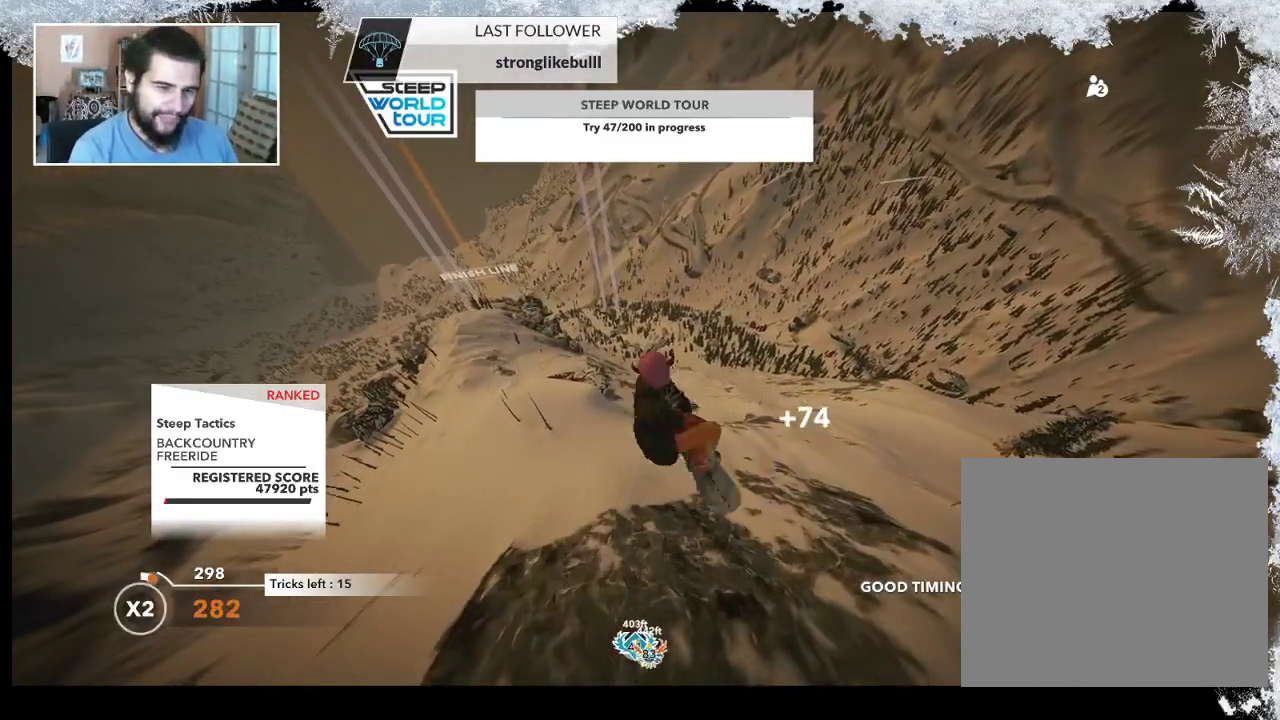
{"buttons": ["L2"], "left_stick": "down-left", "right_stick": "up-right", "events": []}
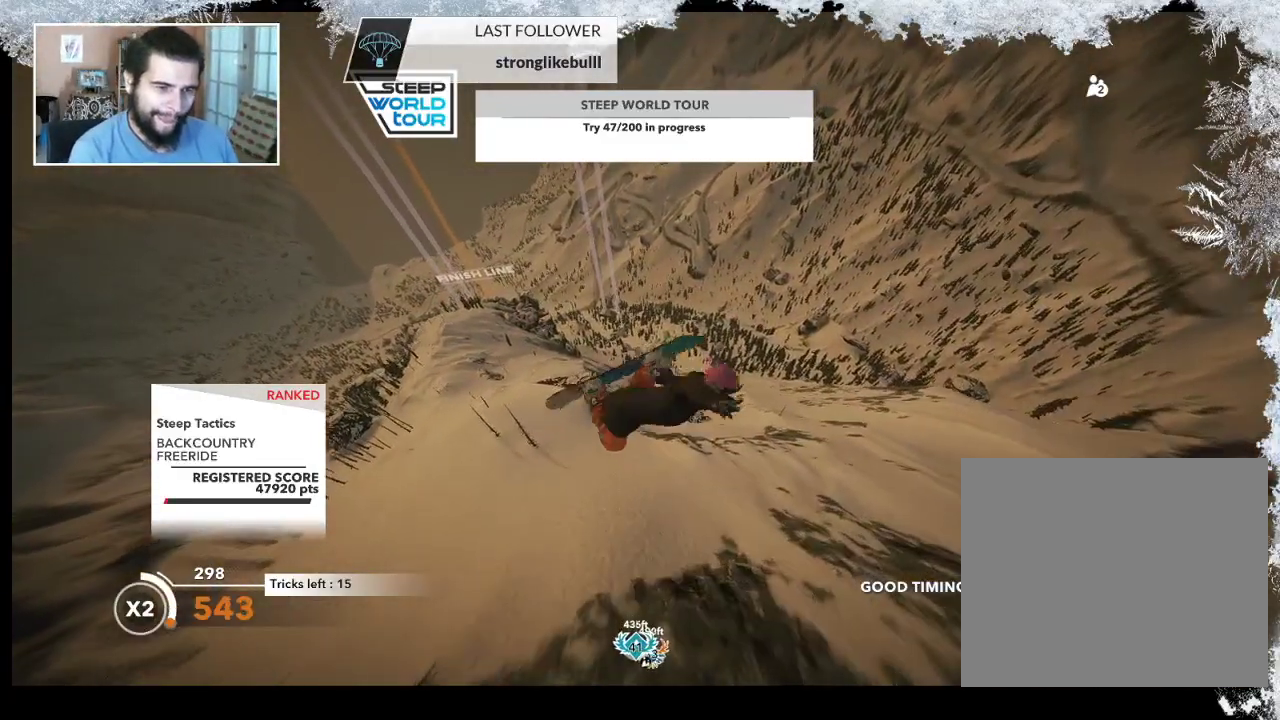
{"buttons": ["L2"], "left_stick": "left", "right_stick": "down-right", "events": [[300, "left_stick", "left"], [300, "right_stick", "down-right"]]}
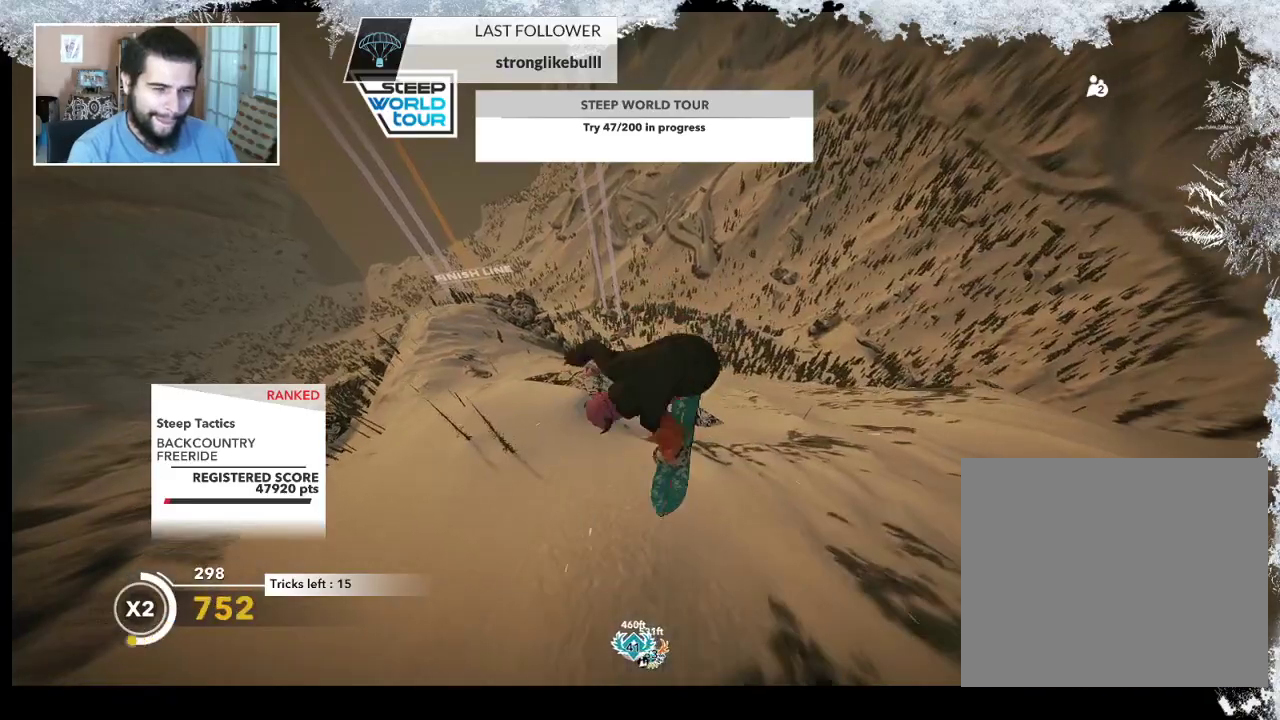
{"buttons": ["L2"], "left_stick": "left", "right_stick": "down-right", "events": []}
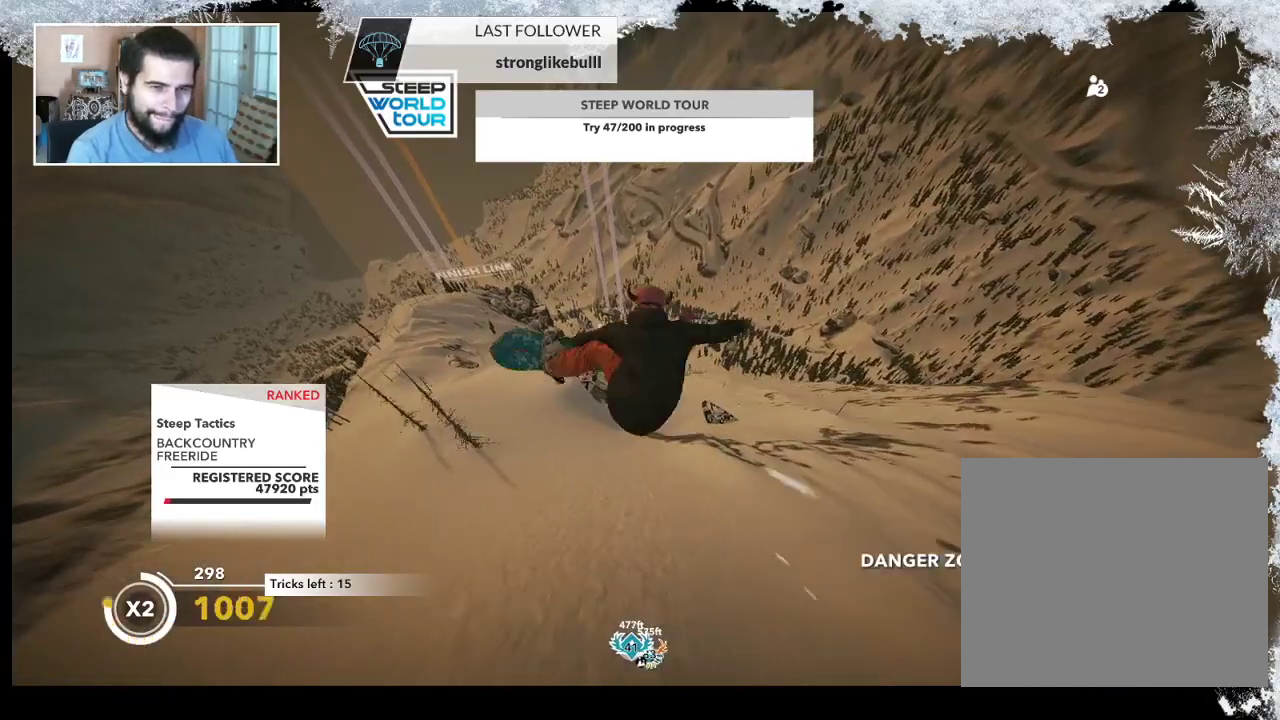
{"buttons": ["L2"], "left_stick": "center", "right_stick": "down", "events": [[67, "left_stick", "center"], [300, "right_stick", "down"]]}
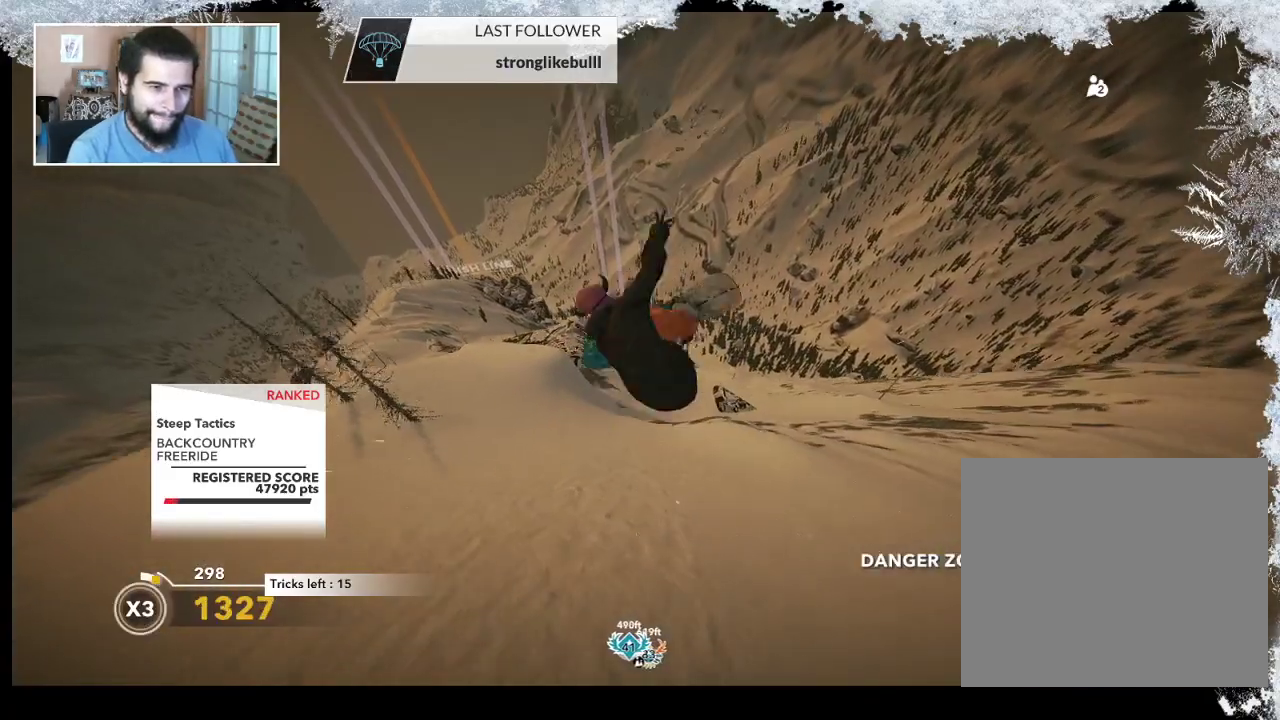
{"buttons": [], "left_stick": "center", "right_stick": "center", "events": [[33, "L2", "up"], [100, "right_stick", "center"]]}
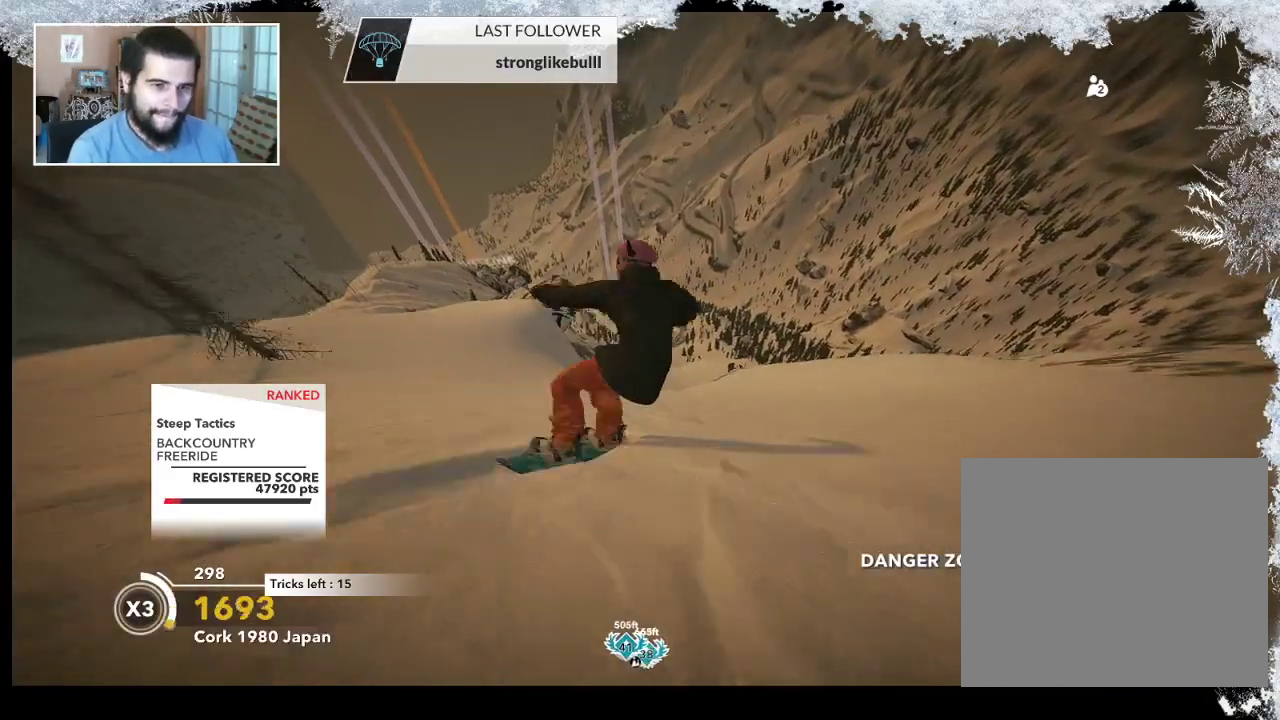
{"buttons": [], "left_stick": "left", "right_stick": "center", "events": [[67, "left_stick", "left"]]}
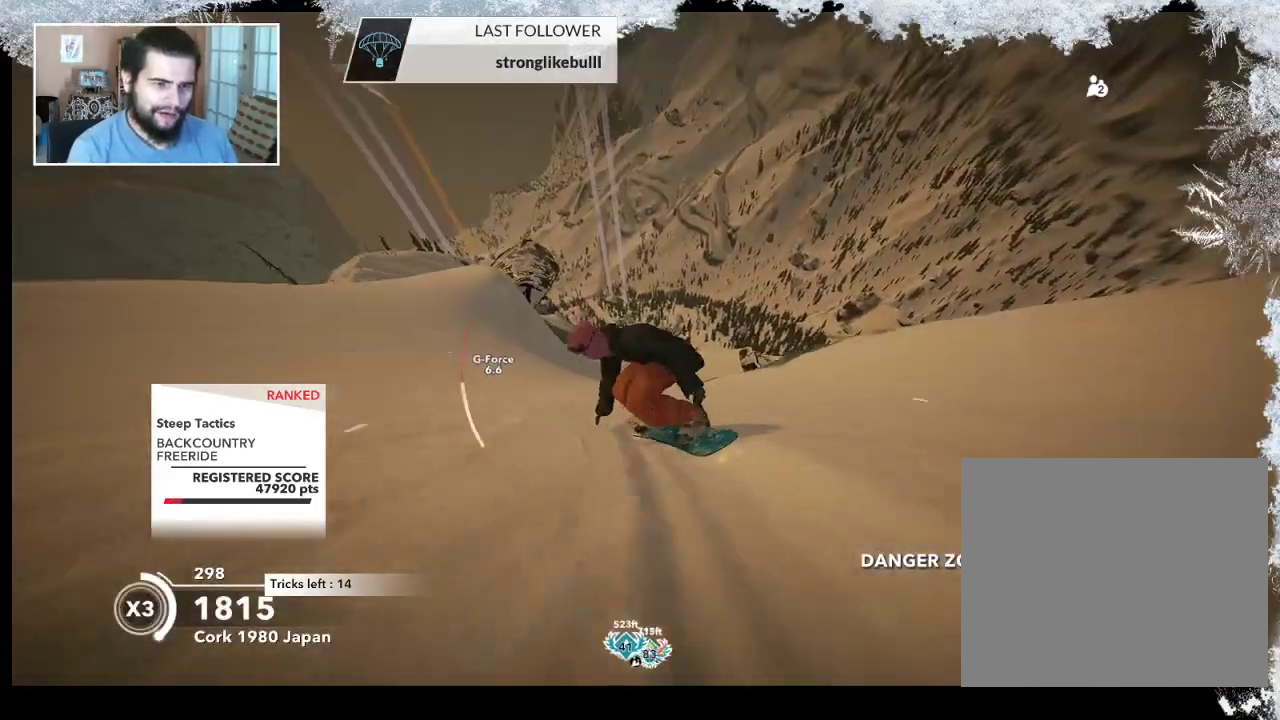
{"buttons": [], "left_stick": "right", "right_stick": "center", "events": [[367, "left_stick", "center"], [467, "left_stick", "right"]]}
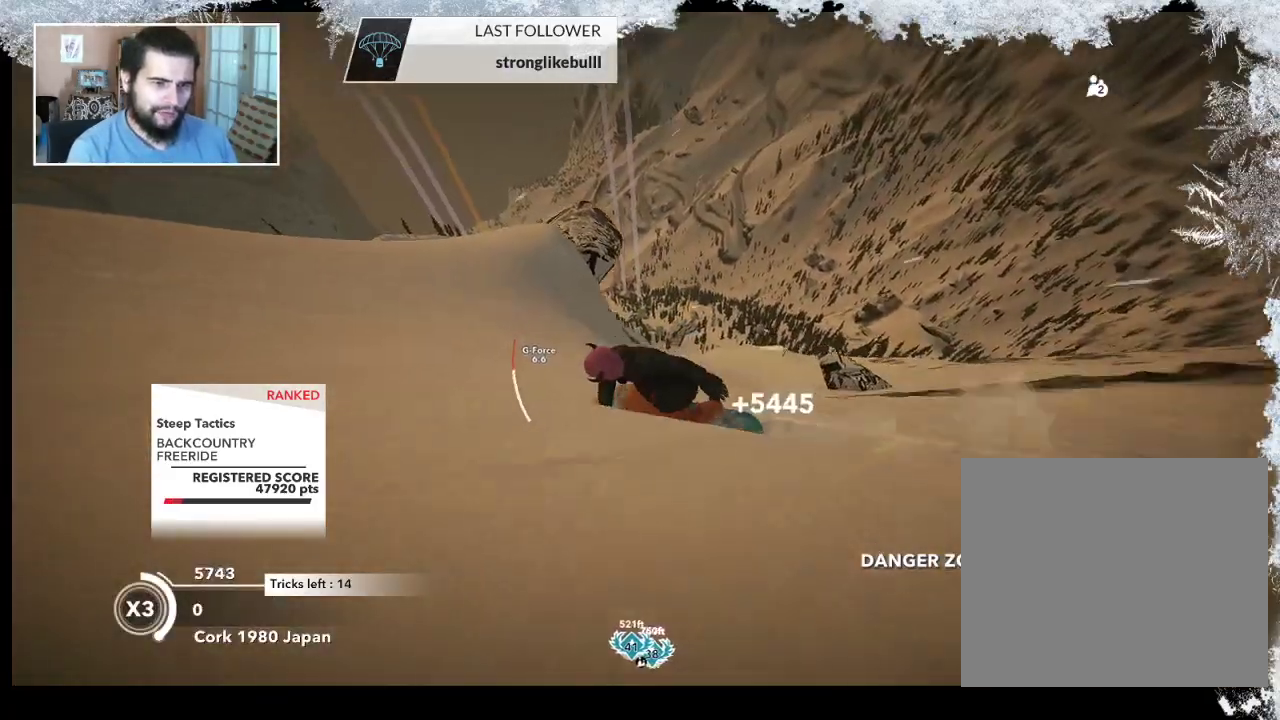
{"buttons": ["R2"], "left_stick": "right", "right_stick": "center", "events": [[333, "R2", "down"]]}
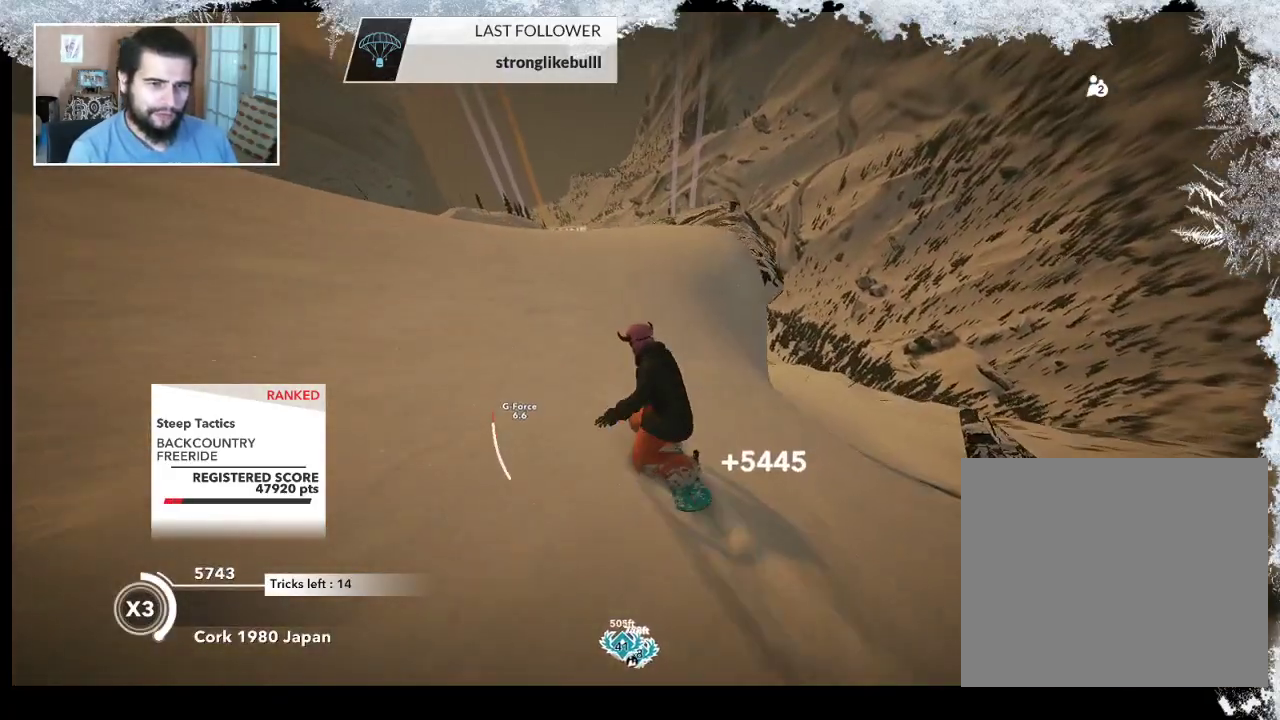
{"buttons": ["R2"], "left_stick": "up", "right_stick": "center", "events": [[500, "left_stick", "up"]]}
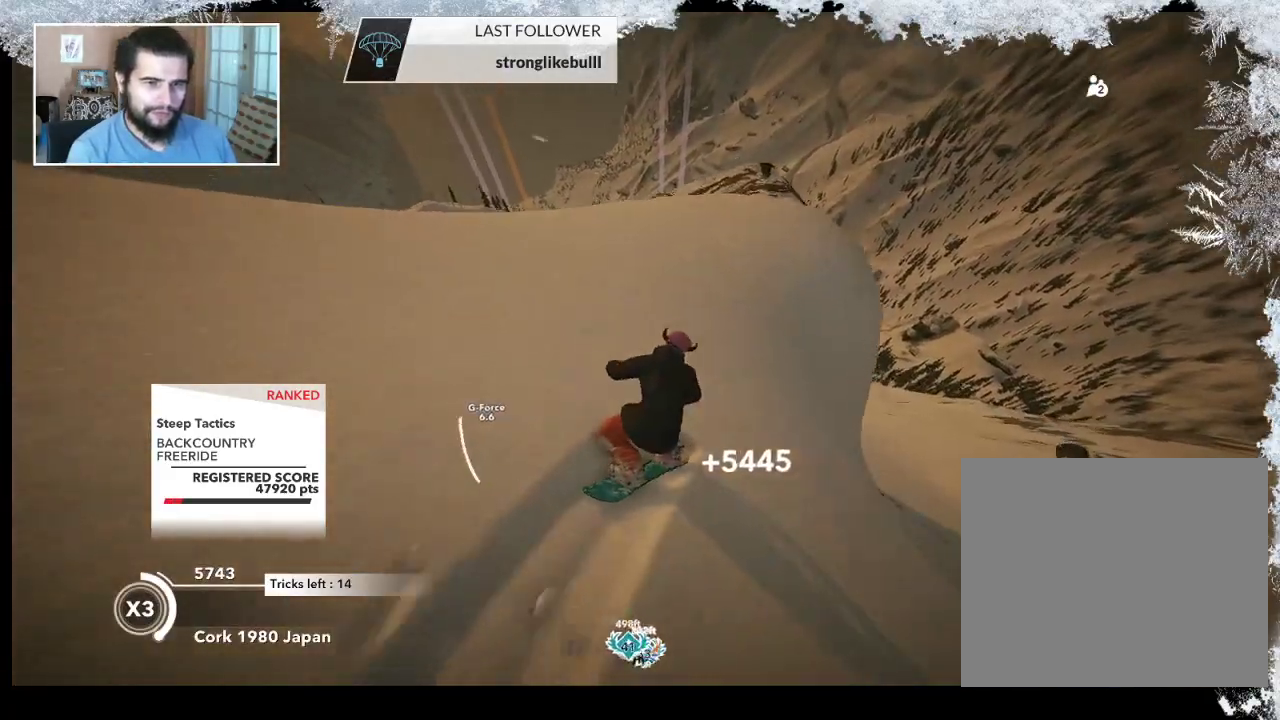
{"buttons": ["R2"], "left_stick": "up-left", "right_stick": "down", "events": [[67, "left_stick", "up-left"], [233, "right_stick", "down-left"], [267, "R2", "up"], [400, "right_stick", "down"], [433, "R2", "down"]]}
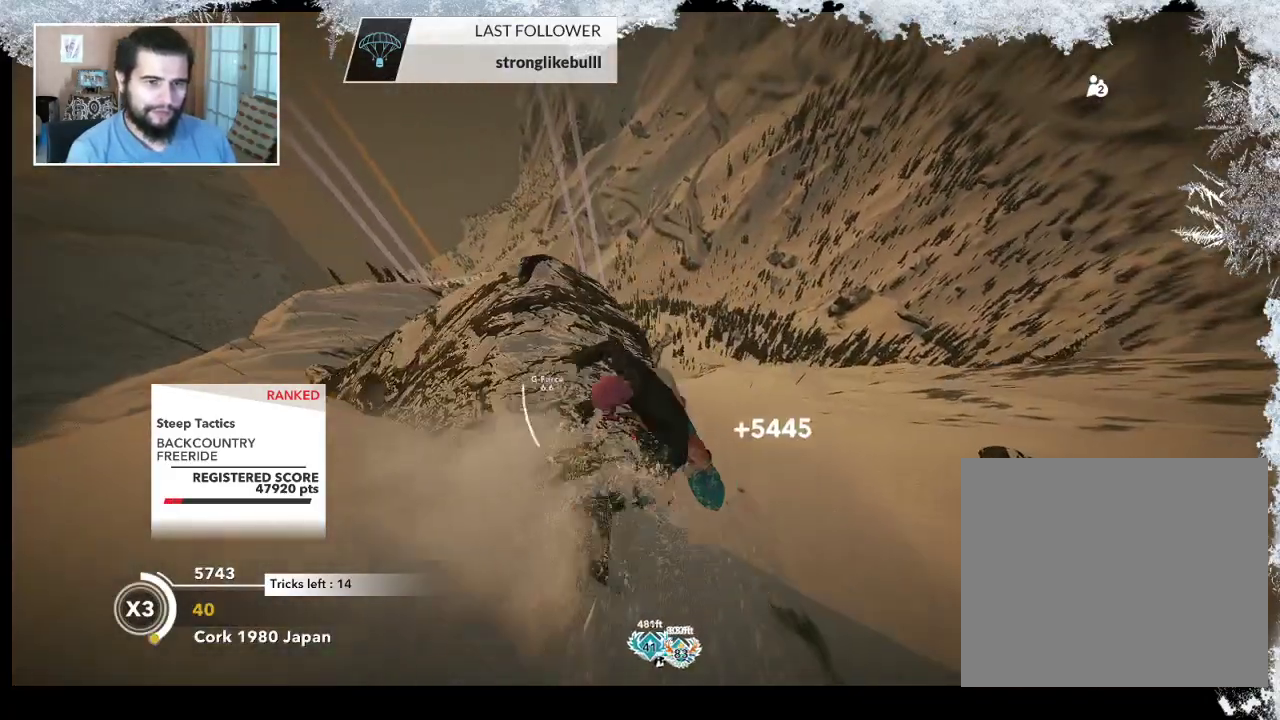
{"buttons": ["R2"], "left_stick": "up-left", "right_stick": "up-right", "events": [[133, "right_stick", "down-right"], [500, "right_stick", "up-right"]]}